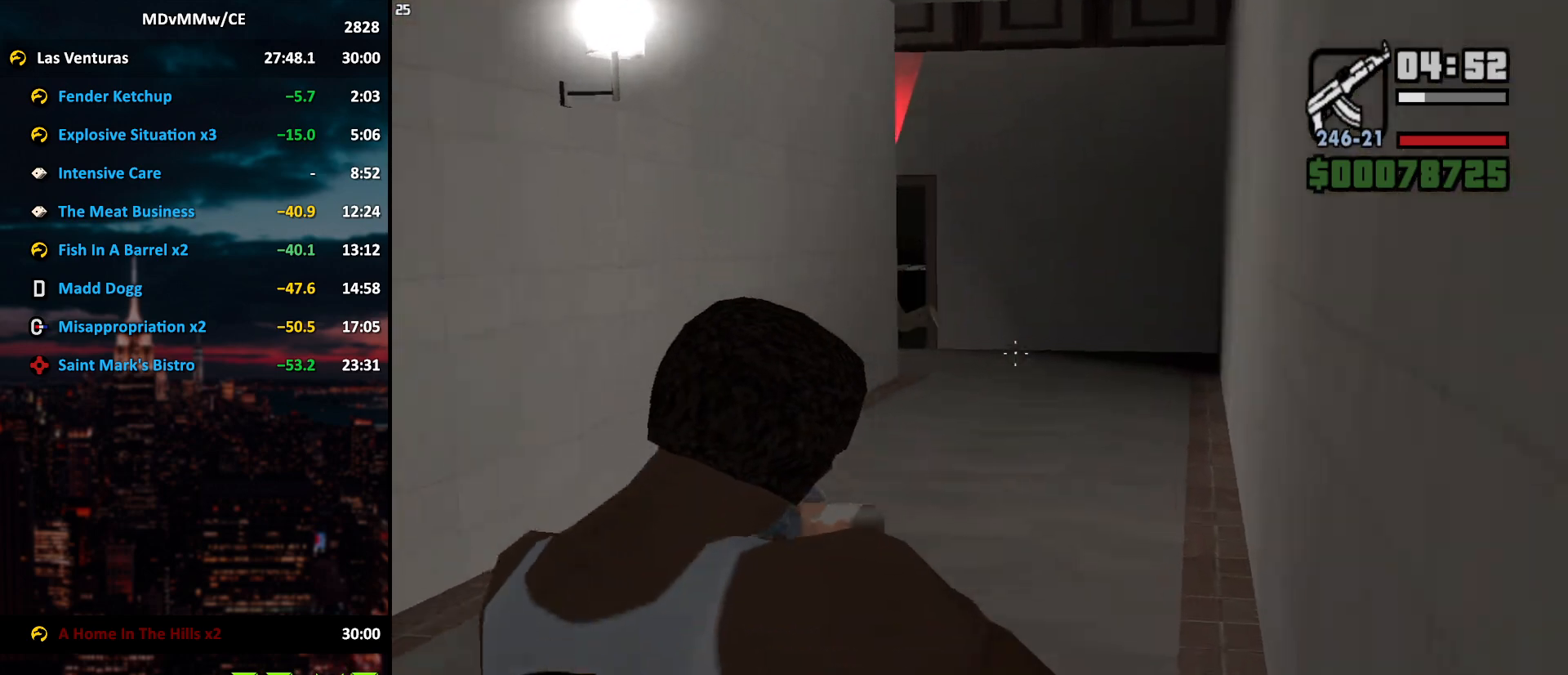
Gameplay with keyboard and mouse; each line is a JSON object with the keys and mouse buttons held at the frame after it. "events" lists presses ("down") and releases ("up") of "2", "3", "5", "6", "a", "alt", "c", "caps_lock", "ctrl", "d", "e", "escape", "f", "g", "q", "r", "s", "shift", "space", "t", "tab", "v", "w", "x", "z", "mouse_left", "mouse_wheel" and "mouse_right" between this image and that frame as [ms after this image, input, new state], when the widget could be followed in between. "mouse_left", "mouse_wheel", "mouse_right" = the "left", "wheel", "right" buttons of the "mouse" list. No other keys are recorded. "wheel" means that the mouse wheel is clicked or scrolled. Mouse movement is not recorded.
{"keys": ["w"], "mouse": ["right"], "events": []}
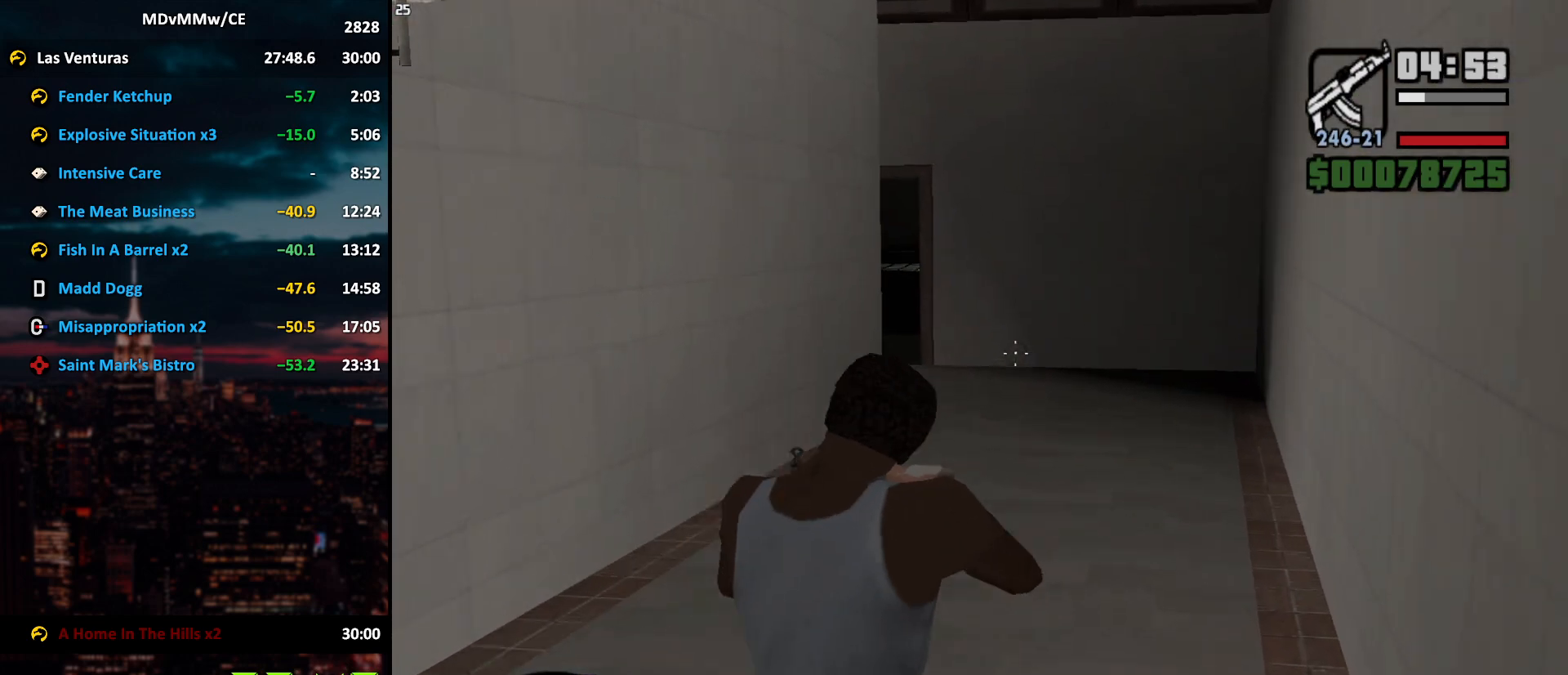
{"keys": ["w"], "mouse": ["right"], "events": []}
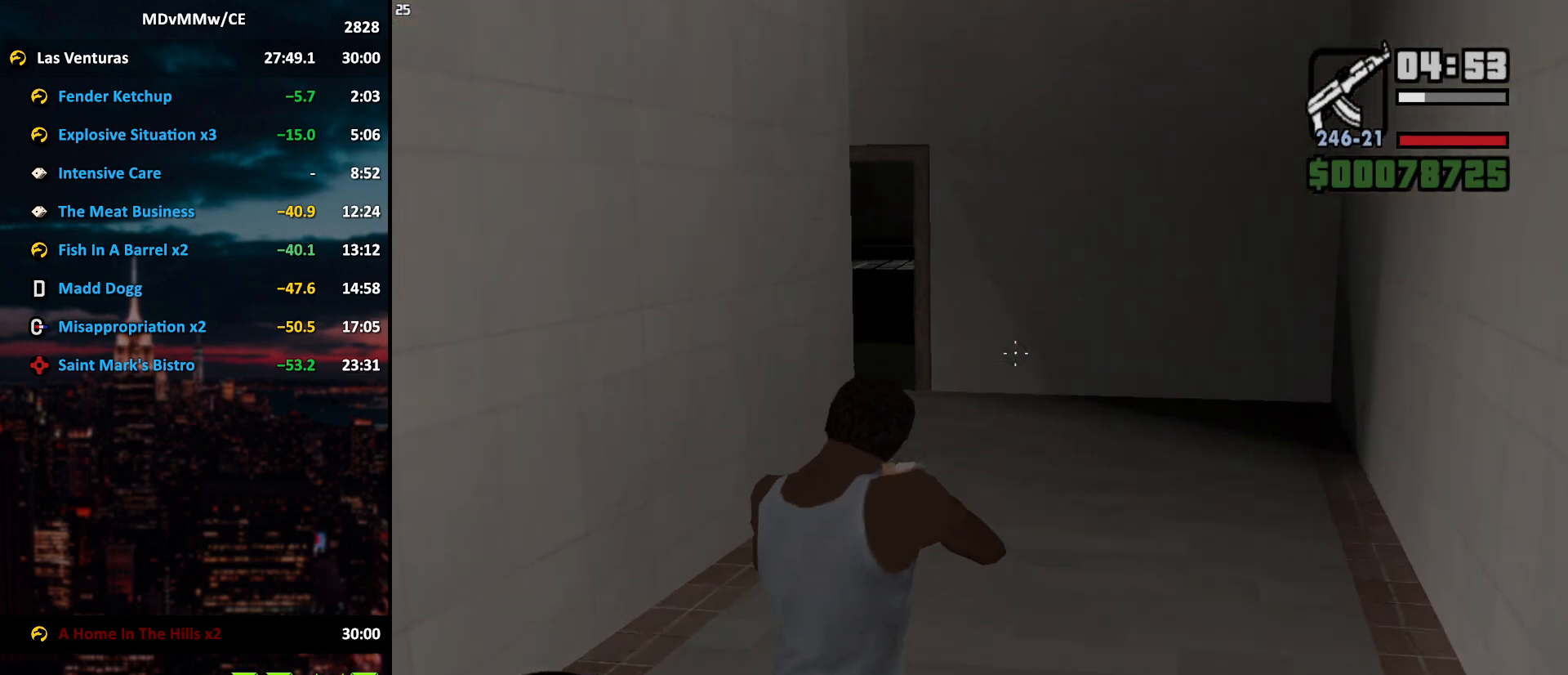
{"keys": ["w"], "mouse": ["right"], "events": []}
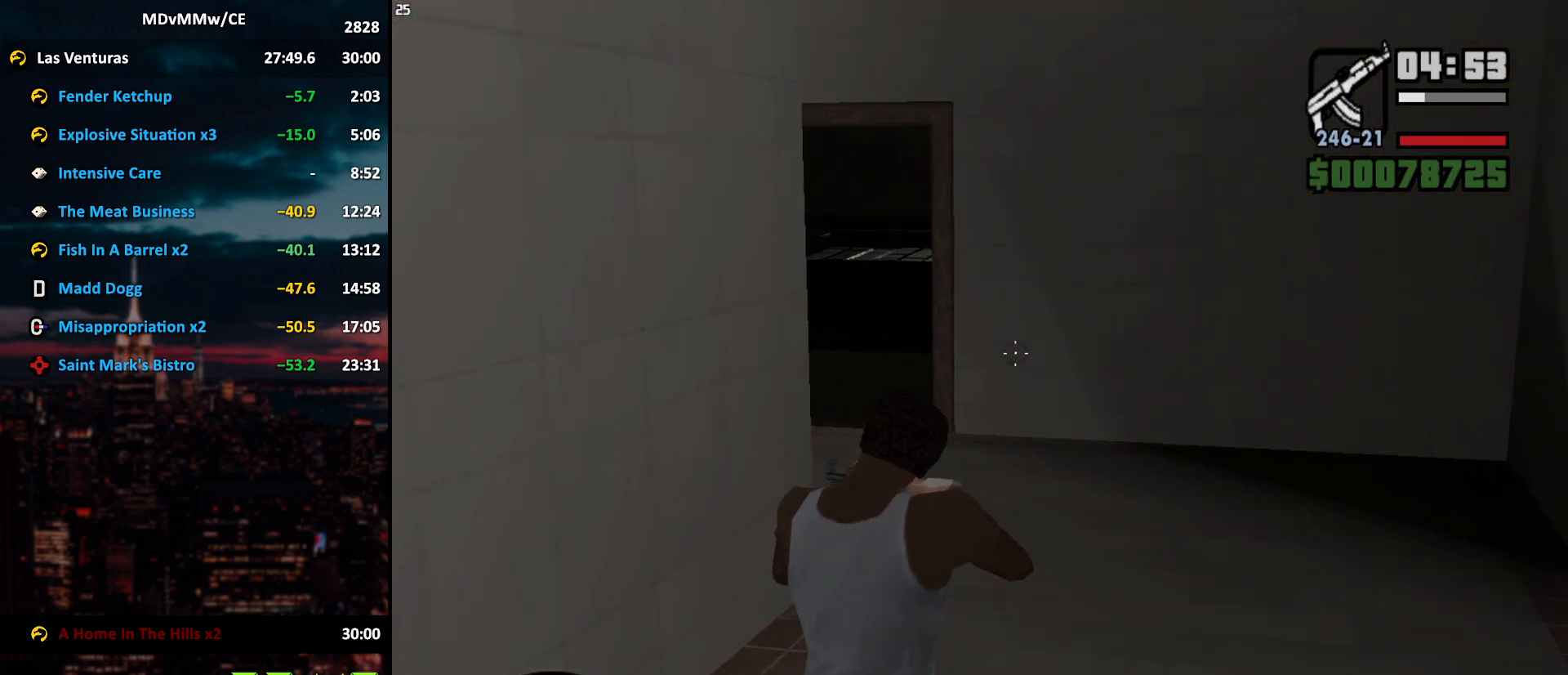
{"keys": ["w"], "mouse": ["right"], "events": []}
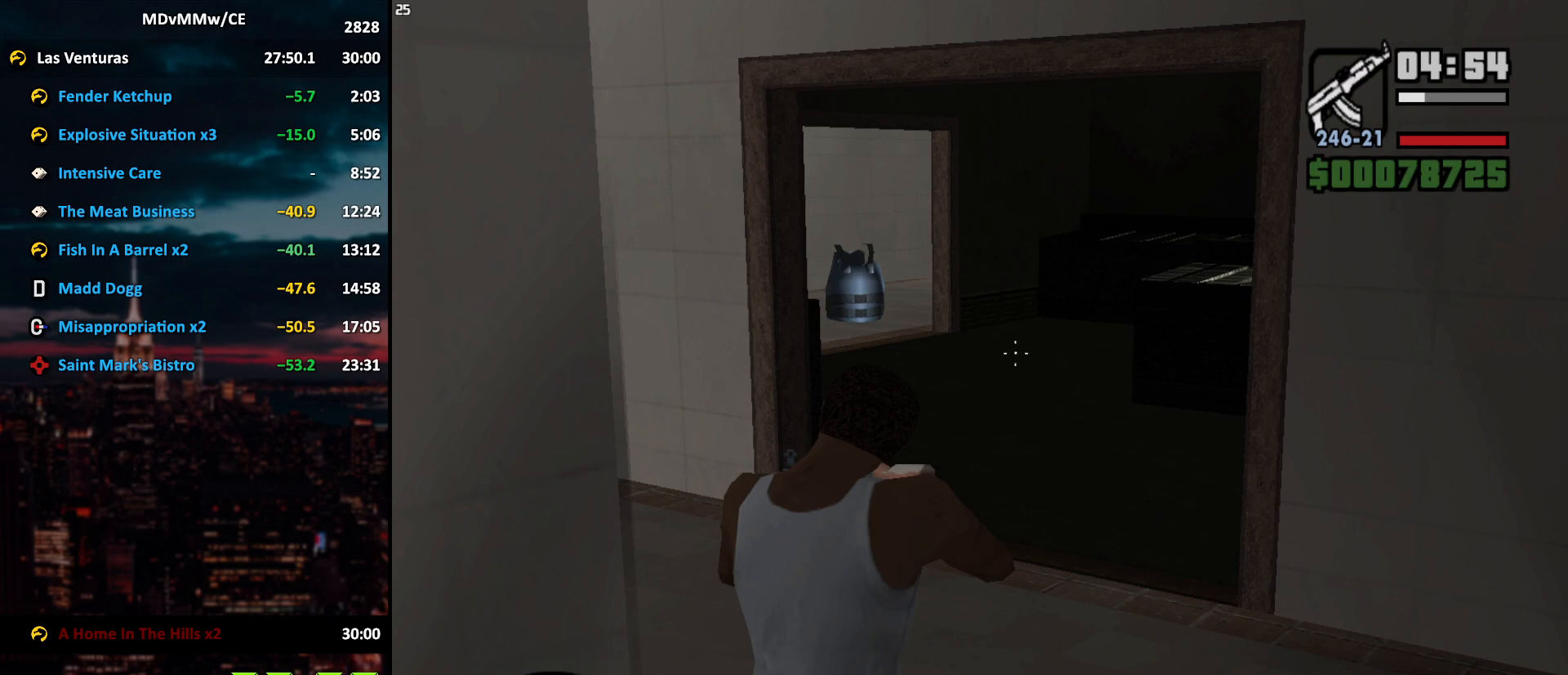
{"keys": ["w"], "mouse": ["right"], "events": []}
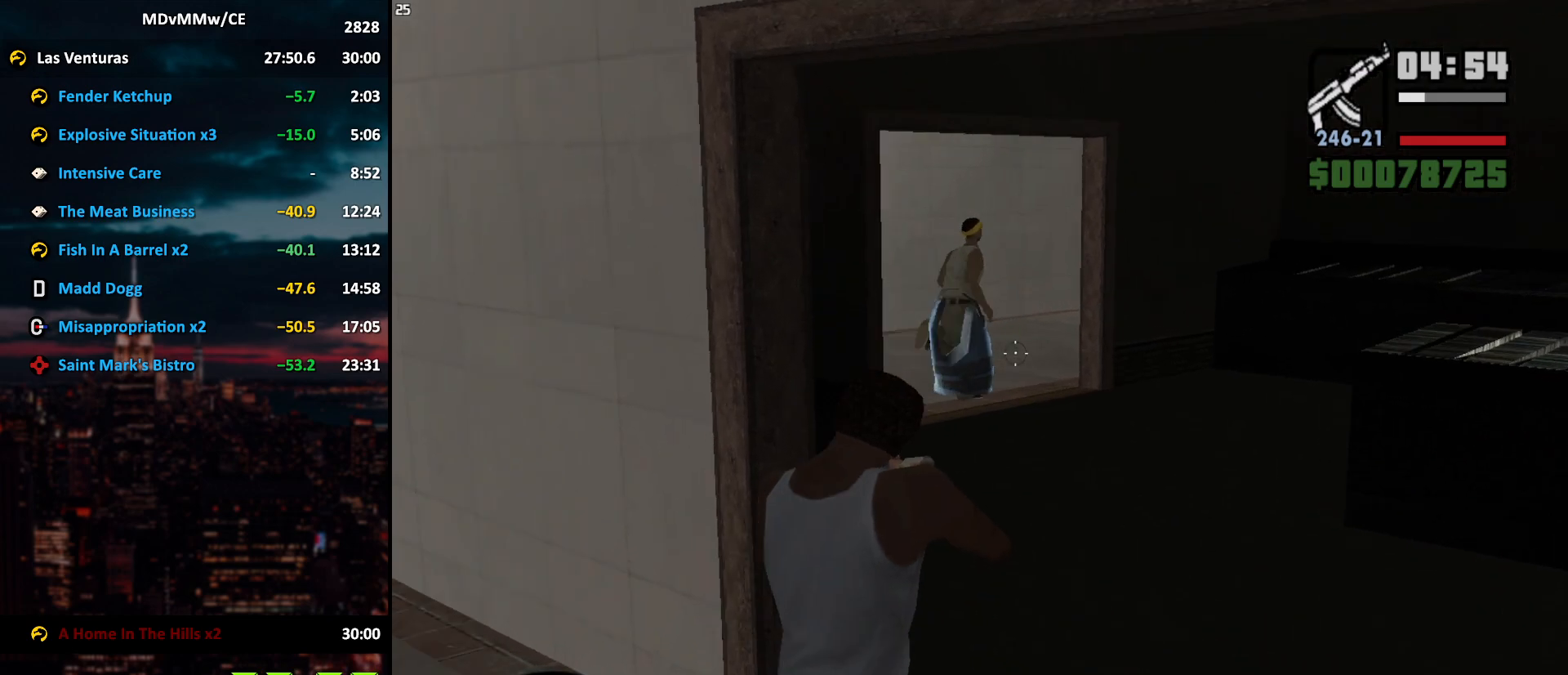
{"keys": ["w"], "mouse": ["right"], "events": []}
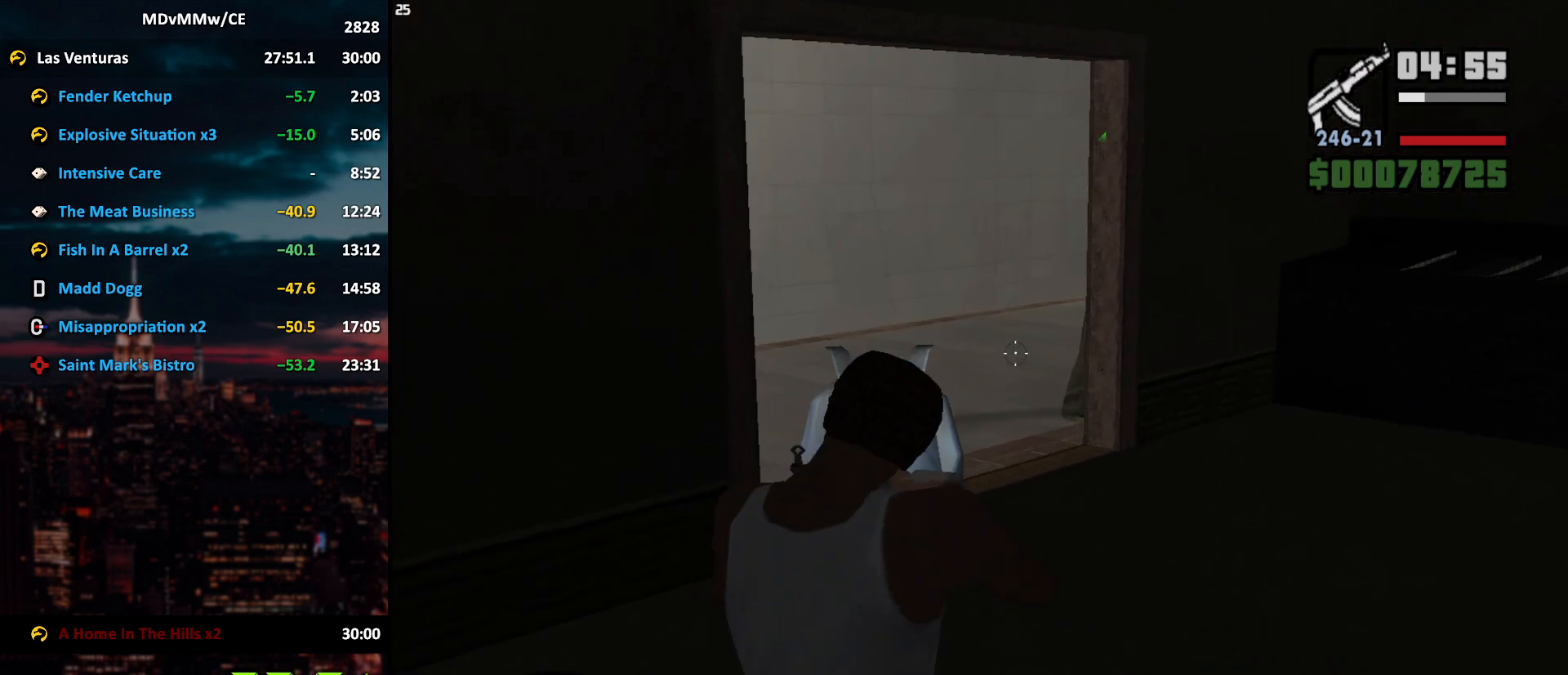
{"keys": ["w"], "mouse": ["right"], "events": []}
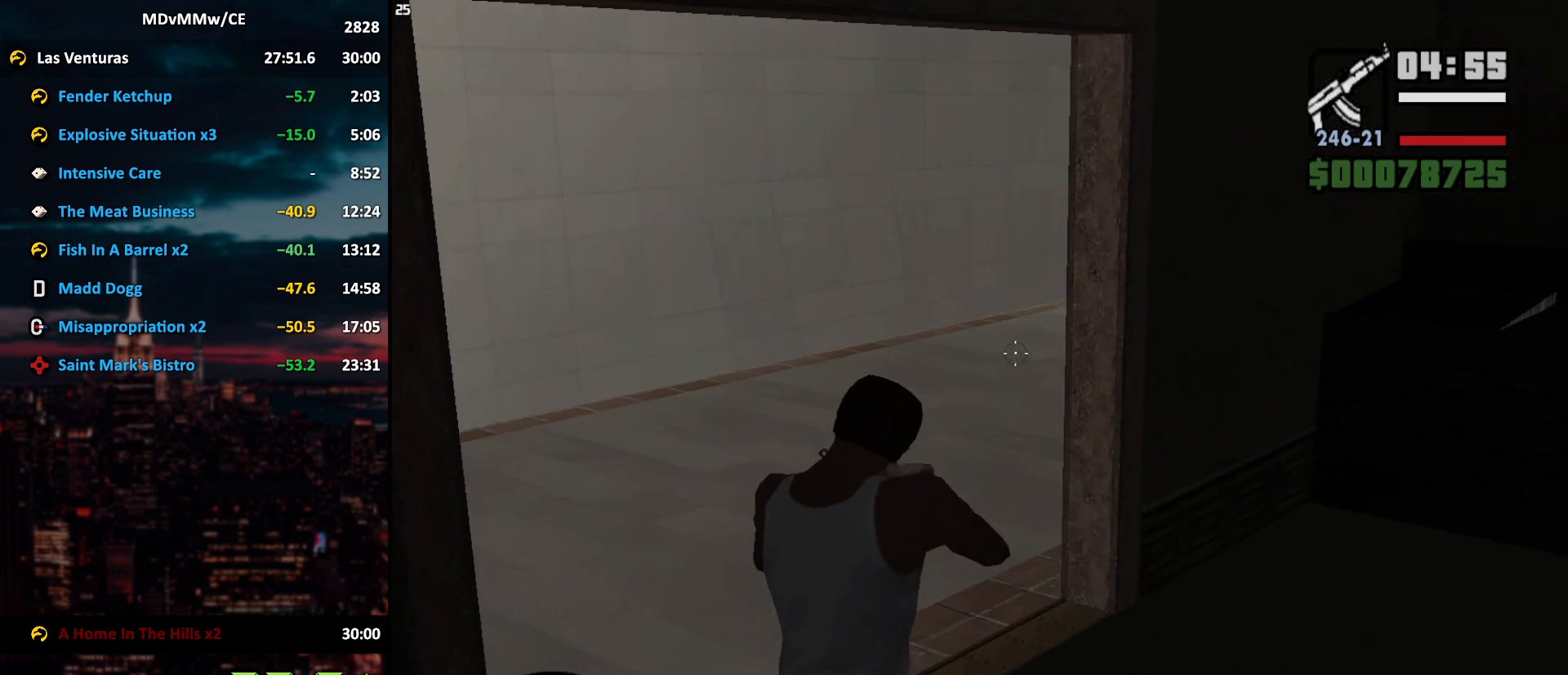
{"keys": ["w"], "mouse": ["right"], "events": []}
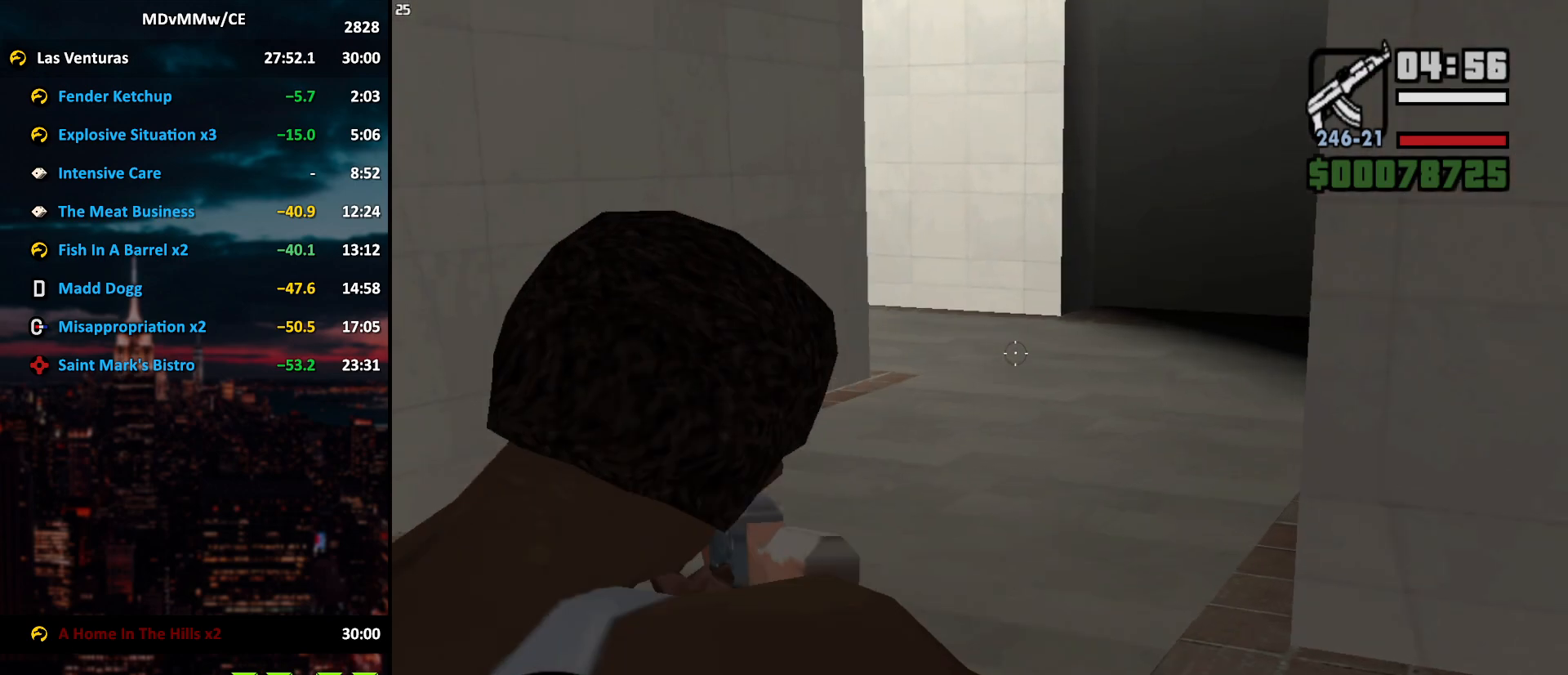
{"keys": ["w"], "mouse": ["right"], "events": []}
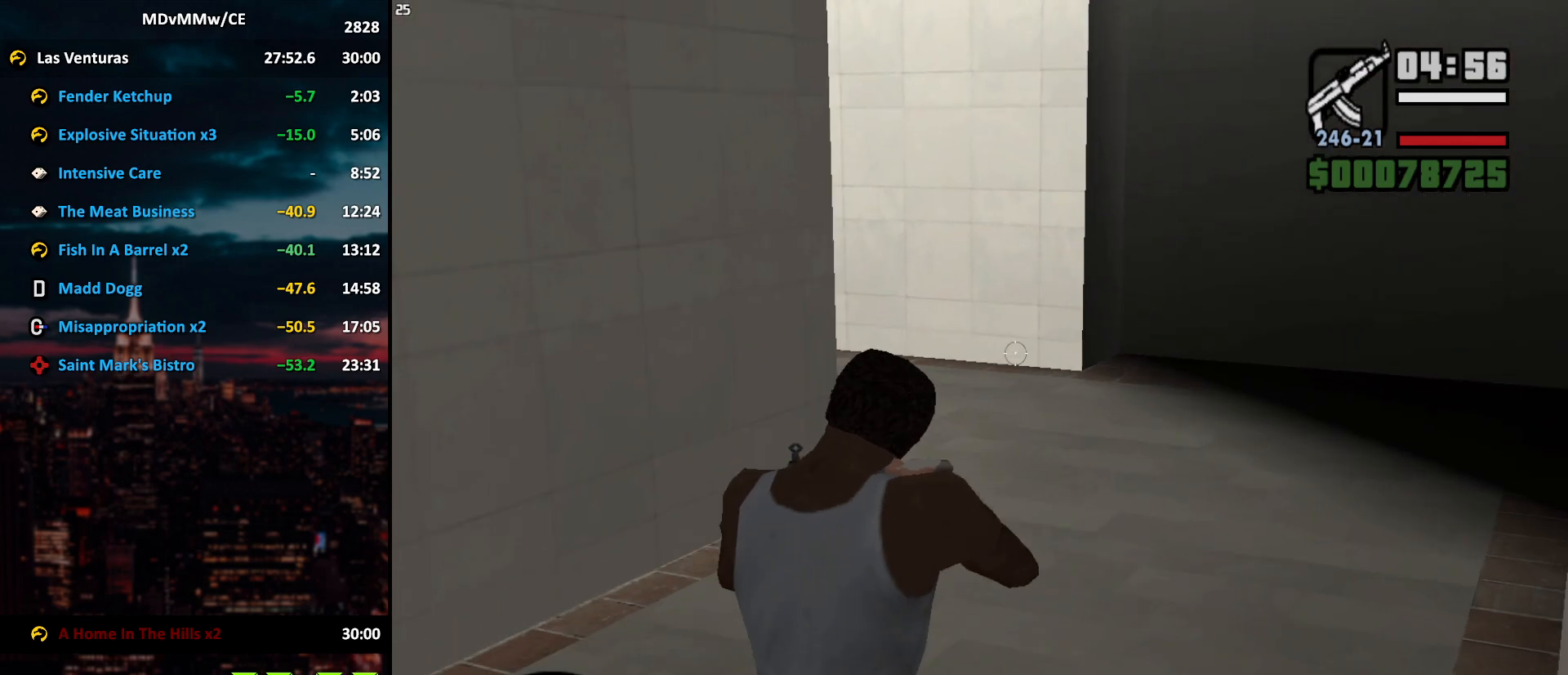
{"keys": ["w"], "mouse": ["right"], "events": []}
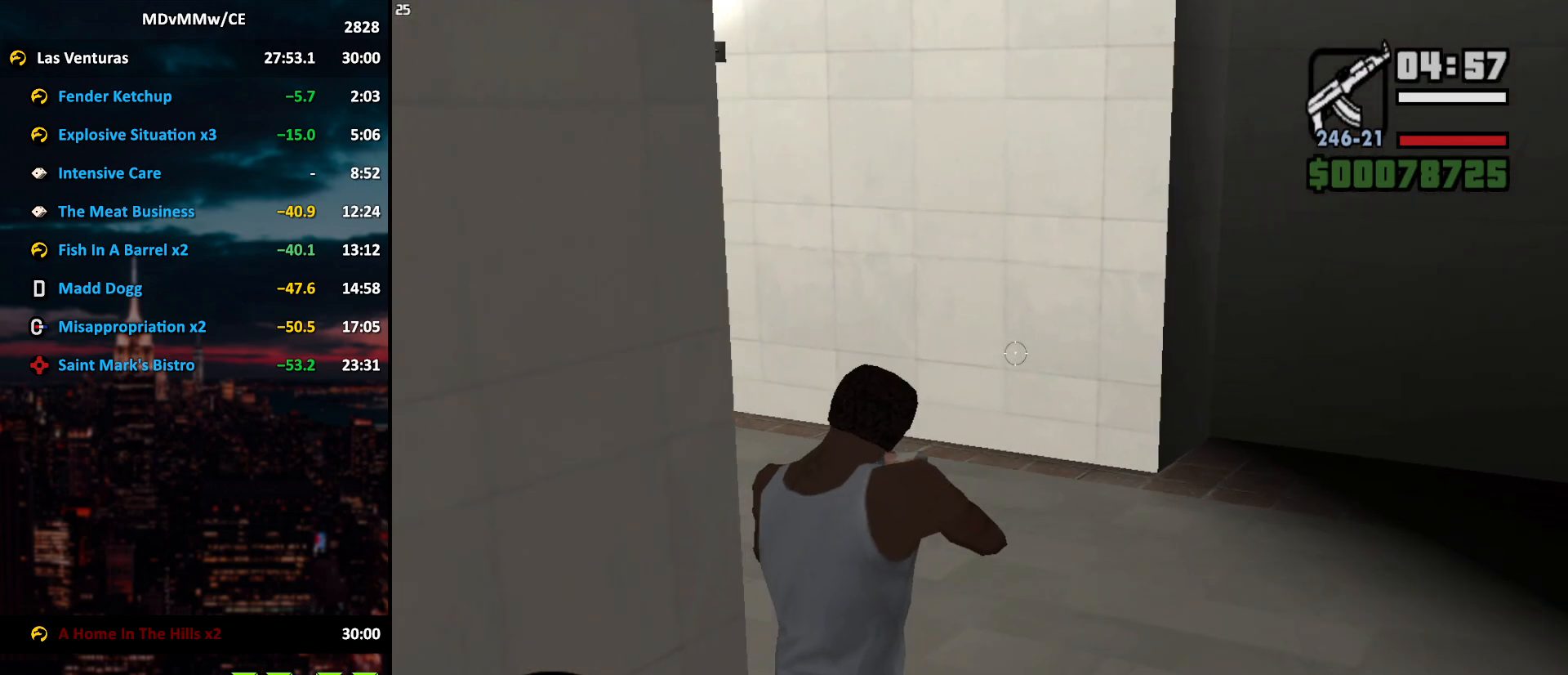
{"keys": ["w"], "mouse": ["right"], "events": []}
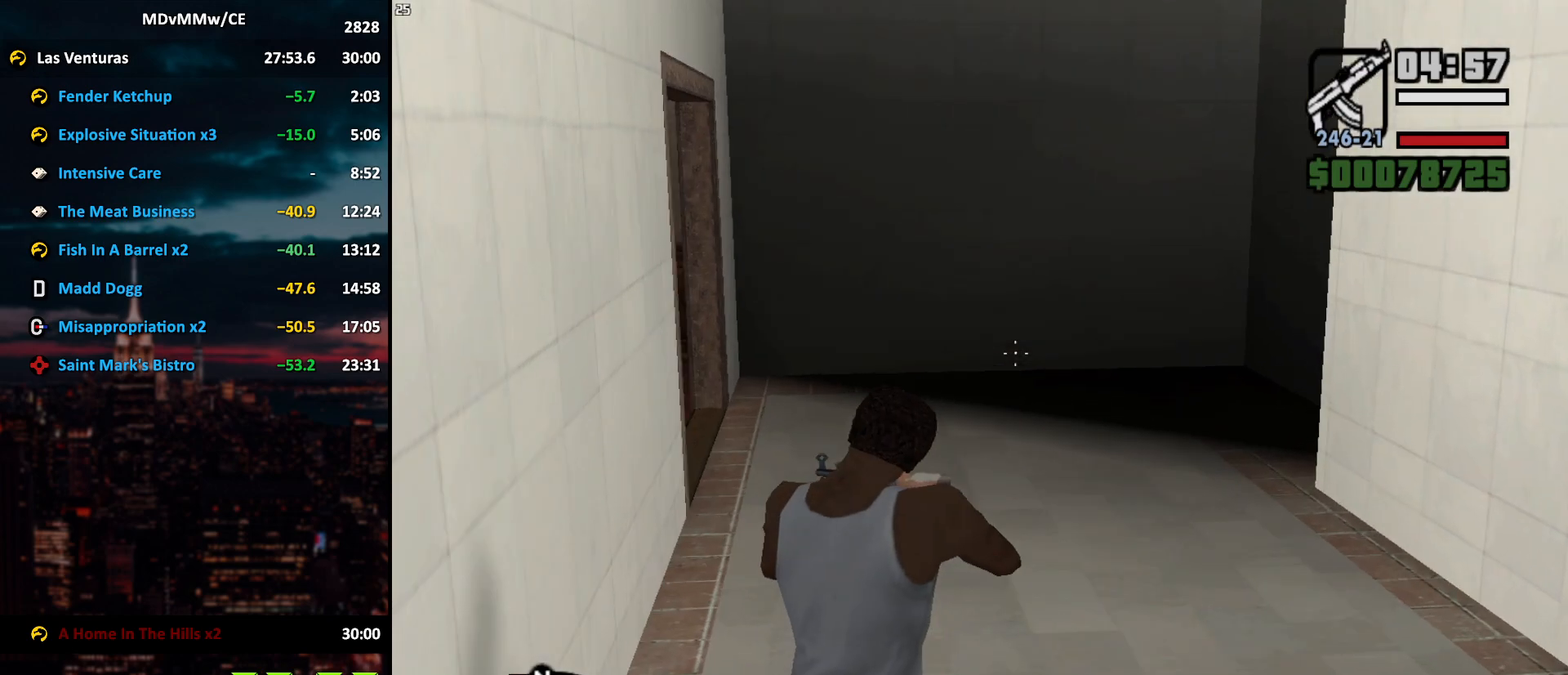
{"keys": ["w"], "mouse": ["right"], "events": []}
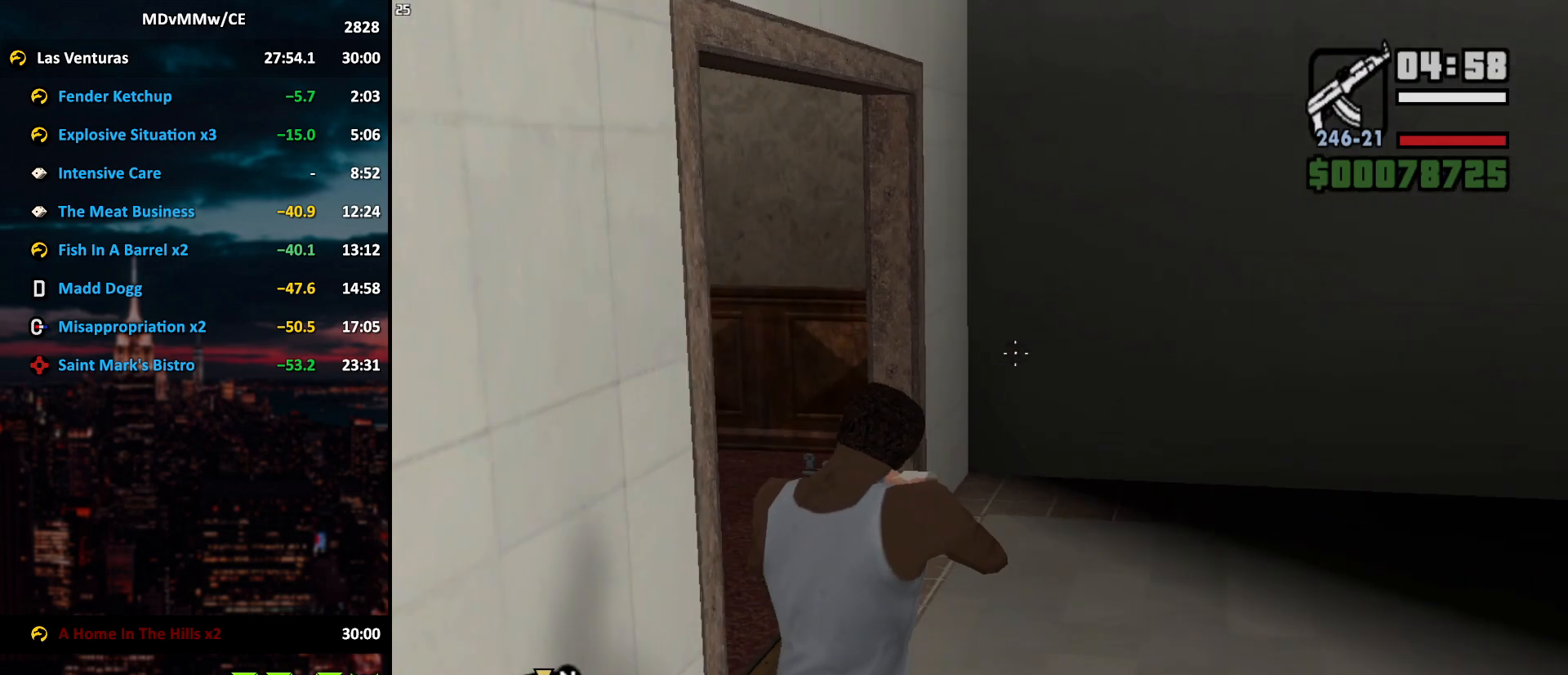
{"keys": ["w"], "mouse": ["right"], "events": []}
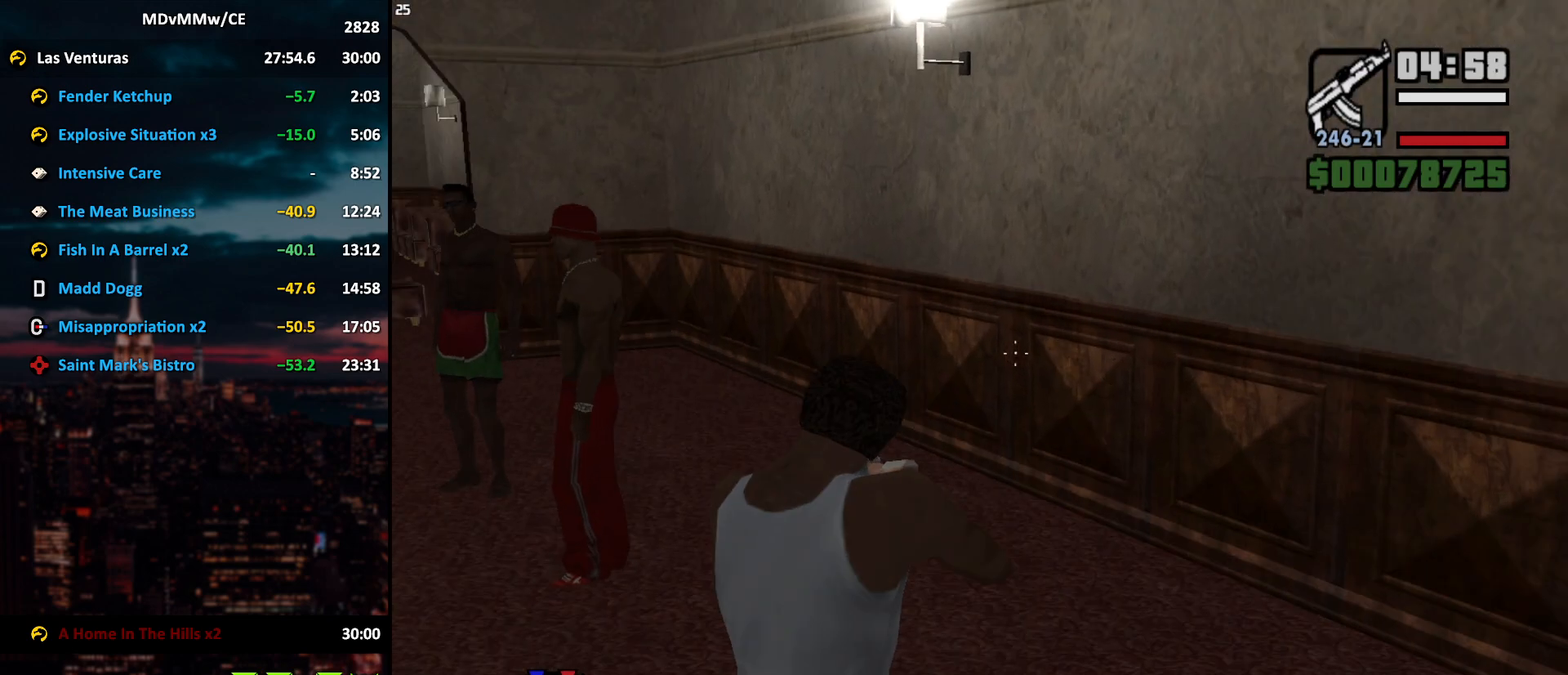
{"keys": ["w"], "mouse": ["right"], "events": []}
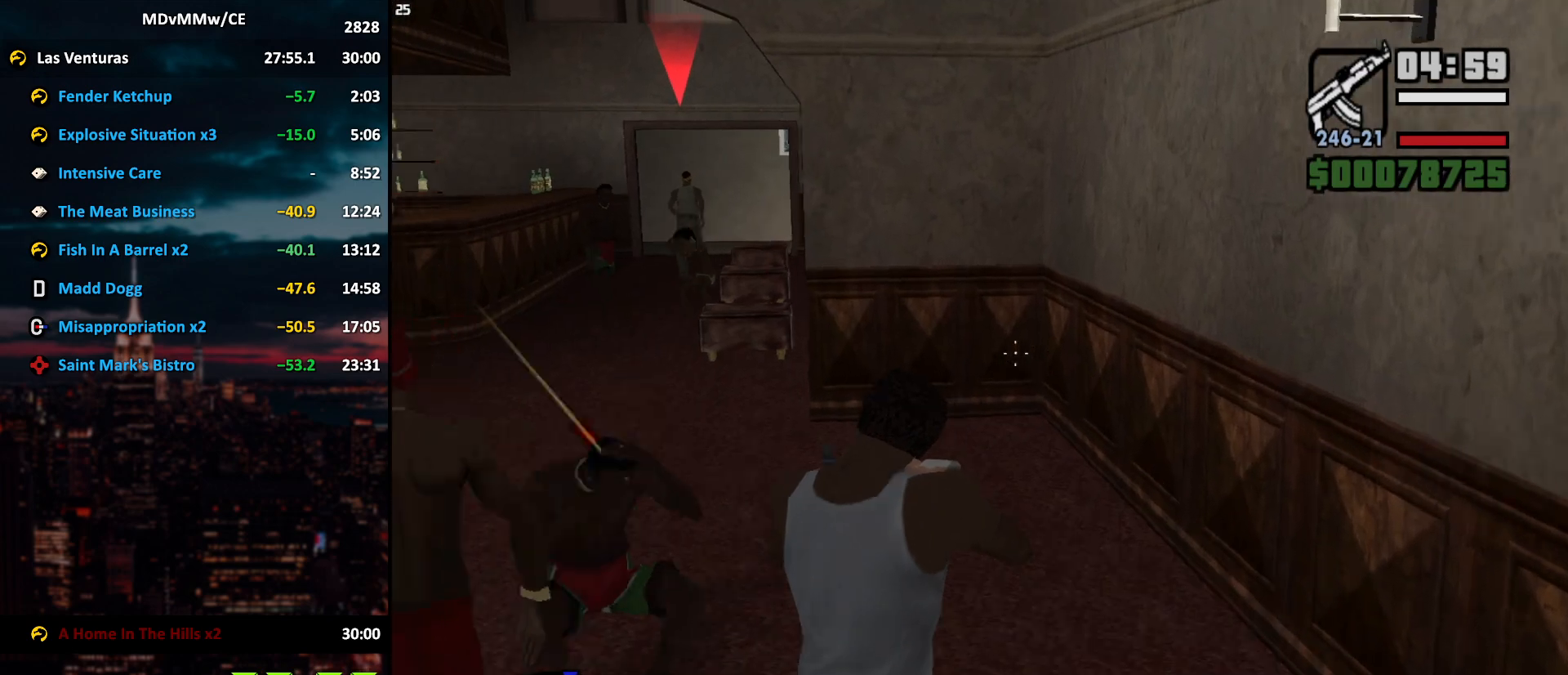
{"keys": ["w"], "mouse": ["right"], "events": []}
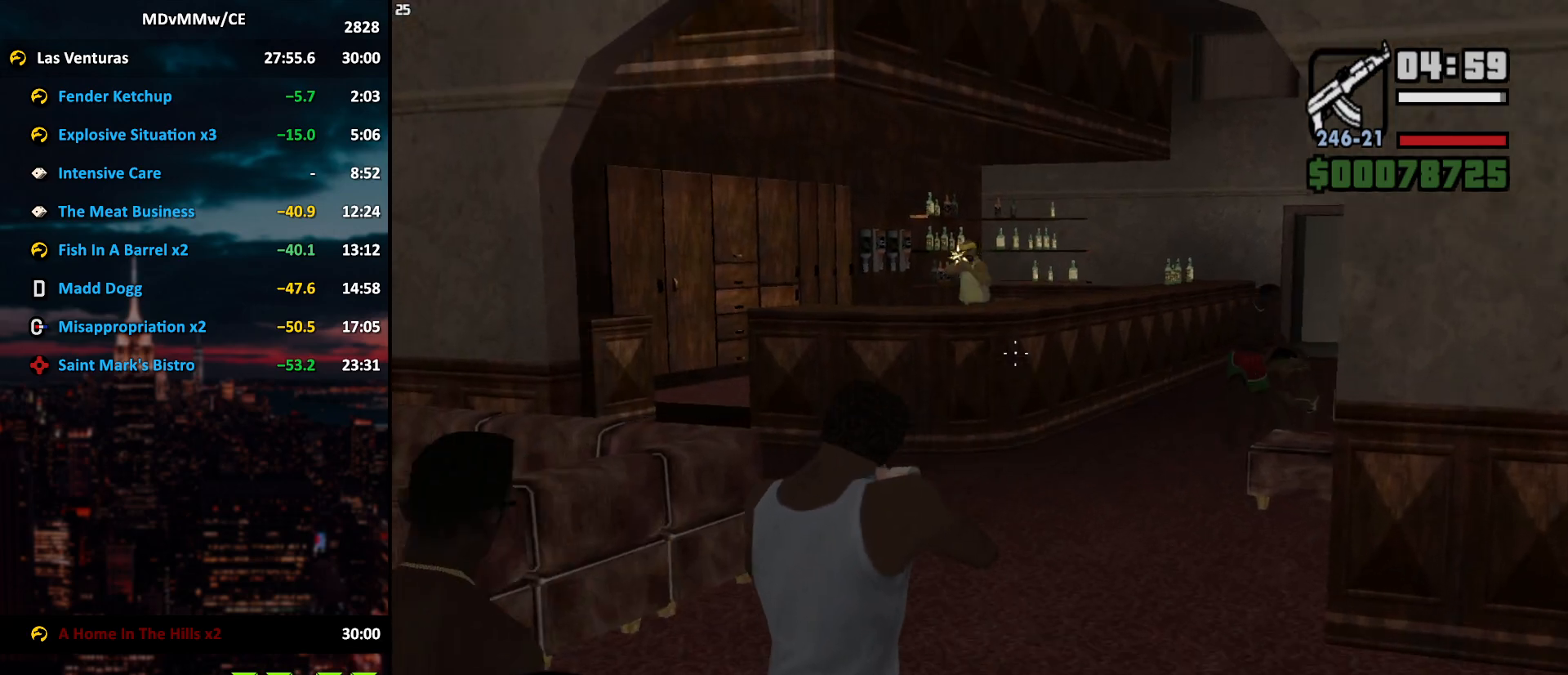
{"keys": ["w"], "mouse": ["left", "right"], "events": [[367, "mouse_left", "down"]]}
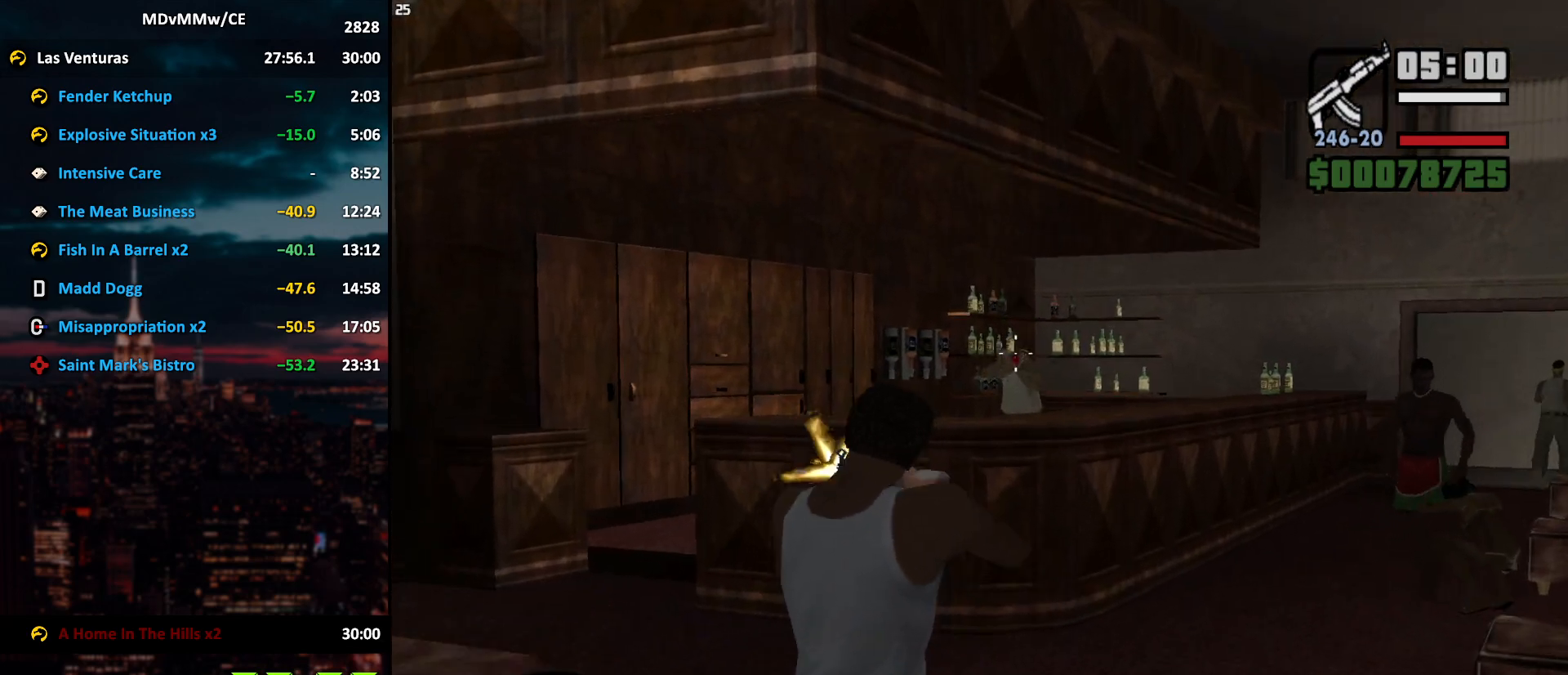
{"keys": ["w"], "mouse": ["right"], "events": [[100, "mouse_left", "up"]]}
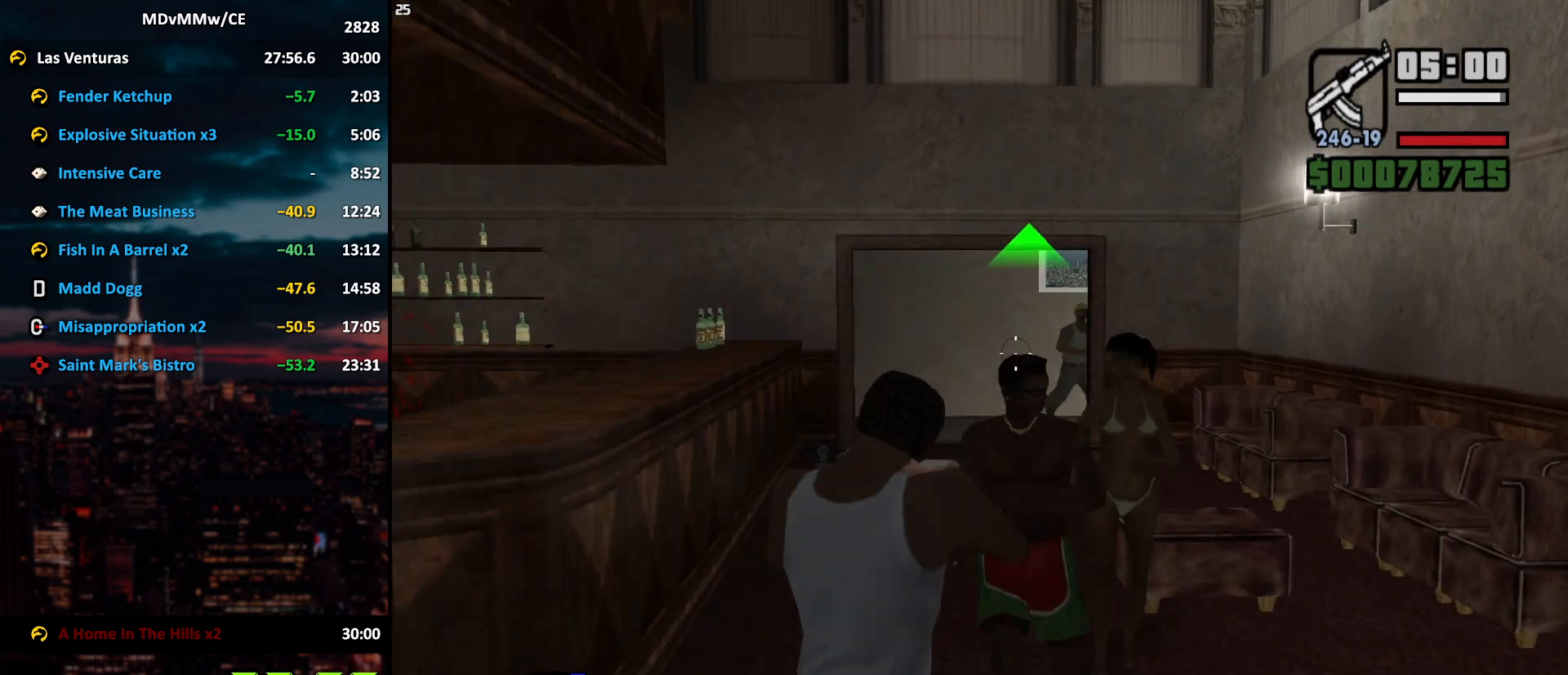
{"keys": ["w"], "mouse": ["right"], "events": []}
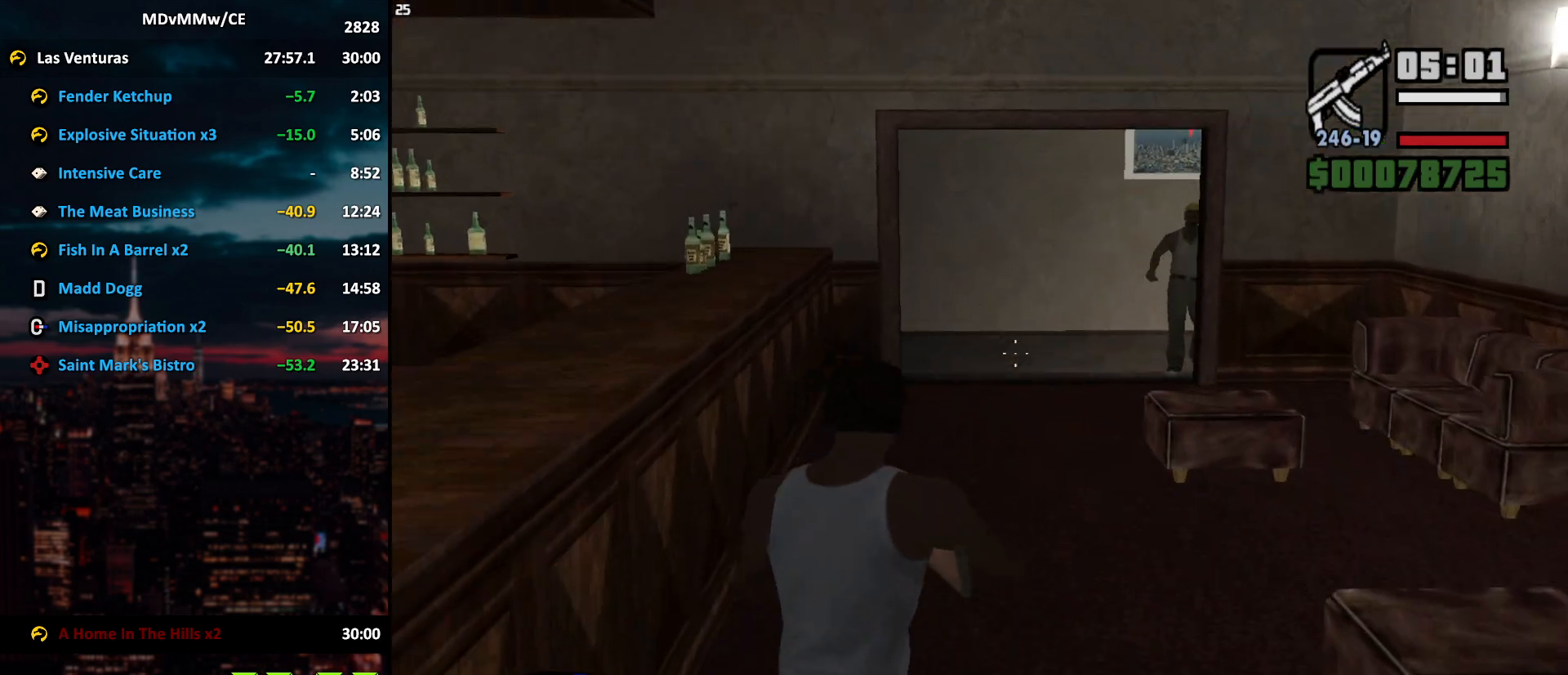
{"keys": ["w"], "mouse": ["right"], "events": []}
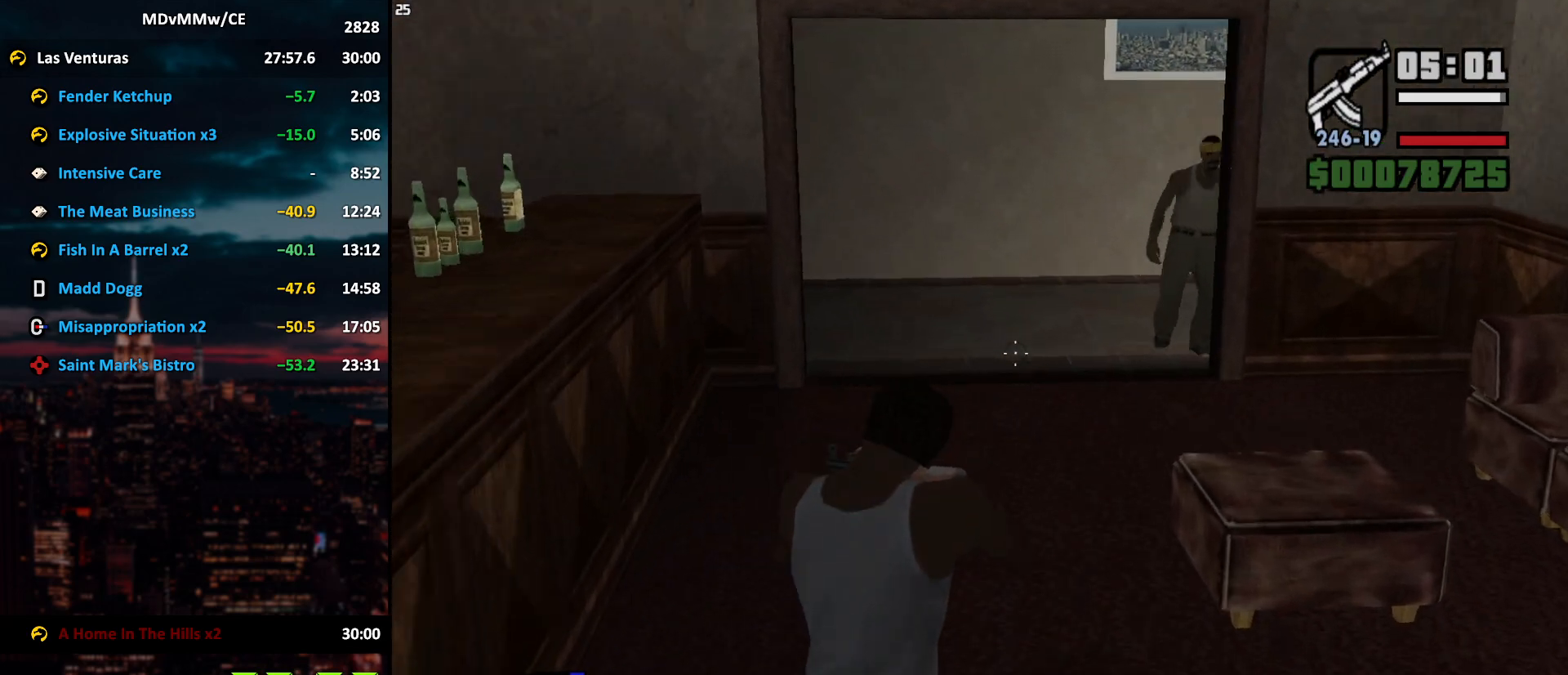
{"keys": ["w"], "mouse": ["right"], "events": []}
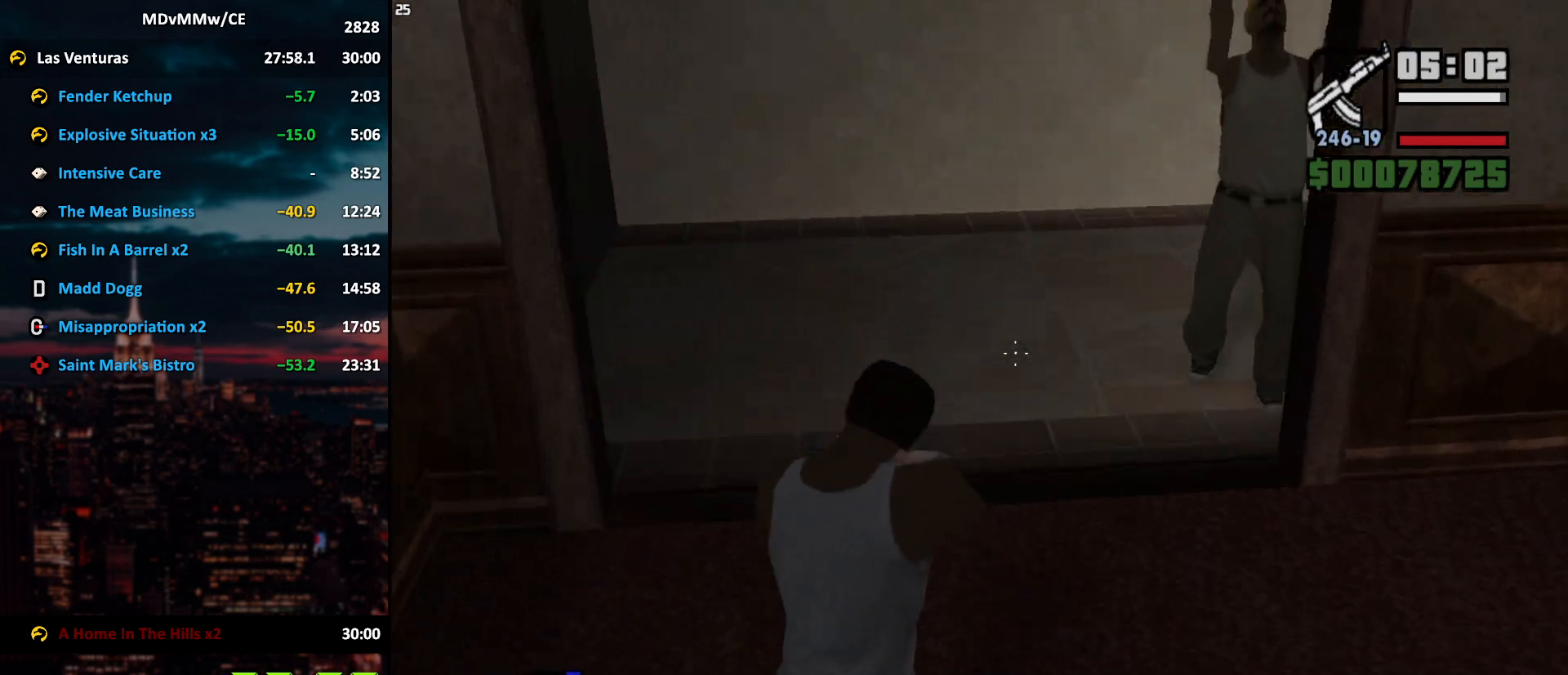
{"keys": ["w"], "mouse": ["right"], "events": []}
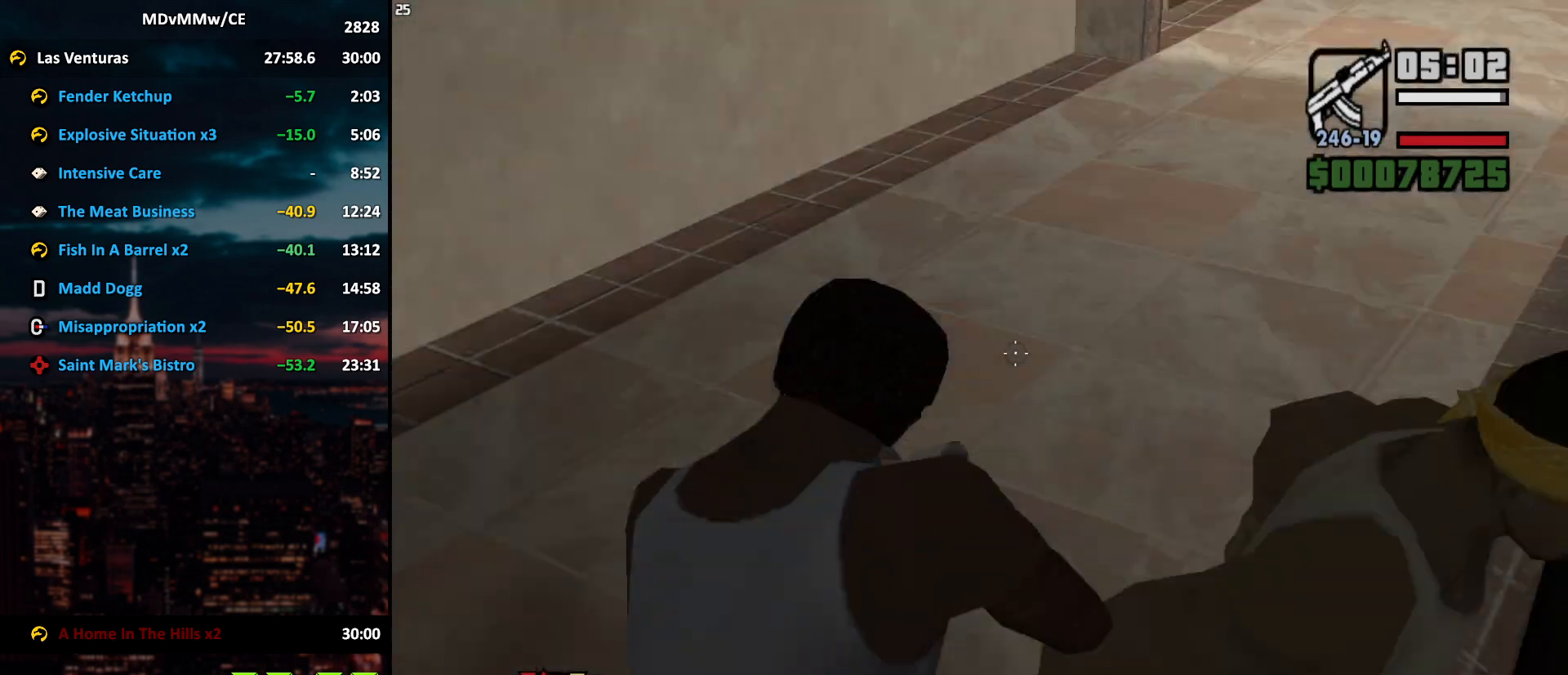
{"keys": ["w"], "mouse": ["right"], "events": []}
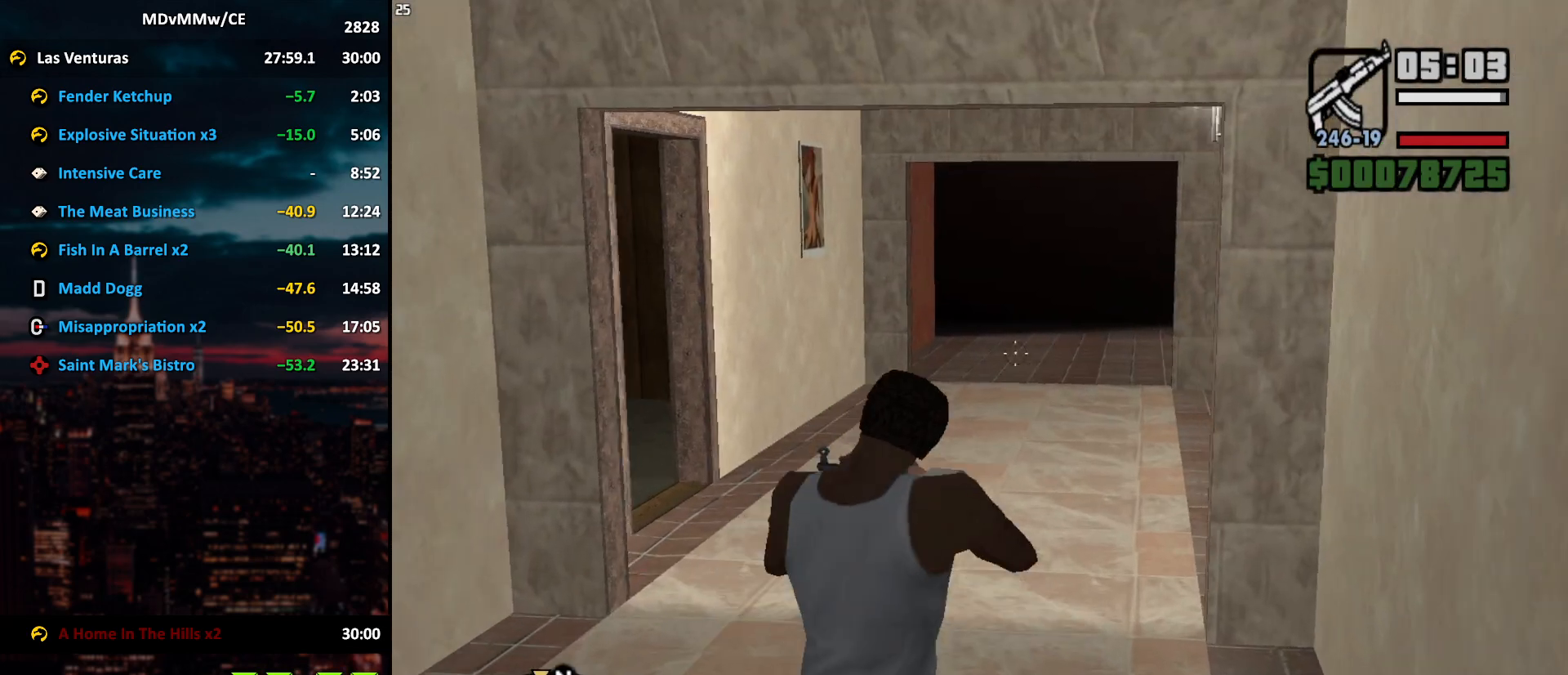
{"keys": ["w"], "mouse": ["right"], "events": []}
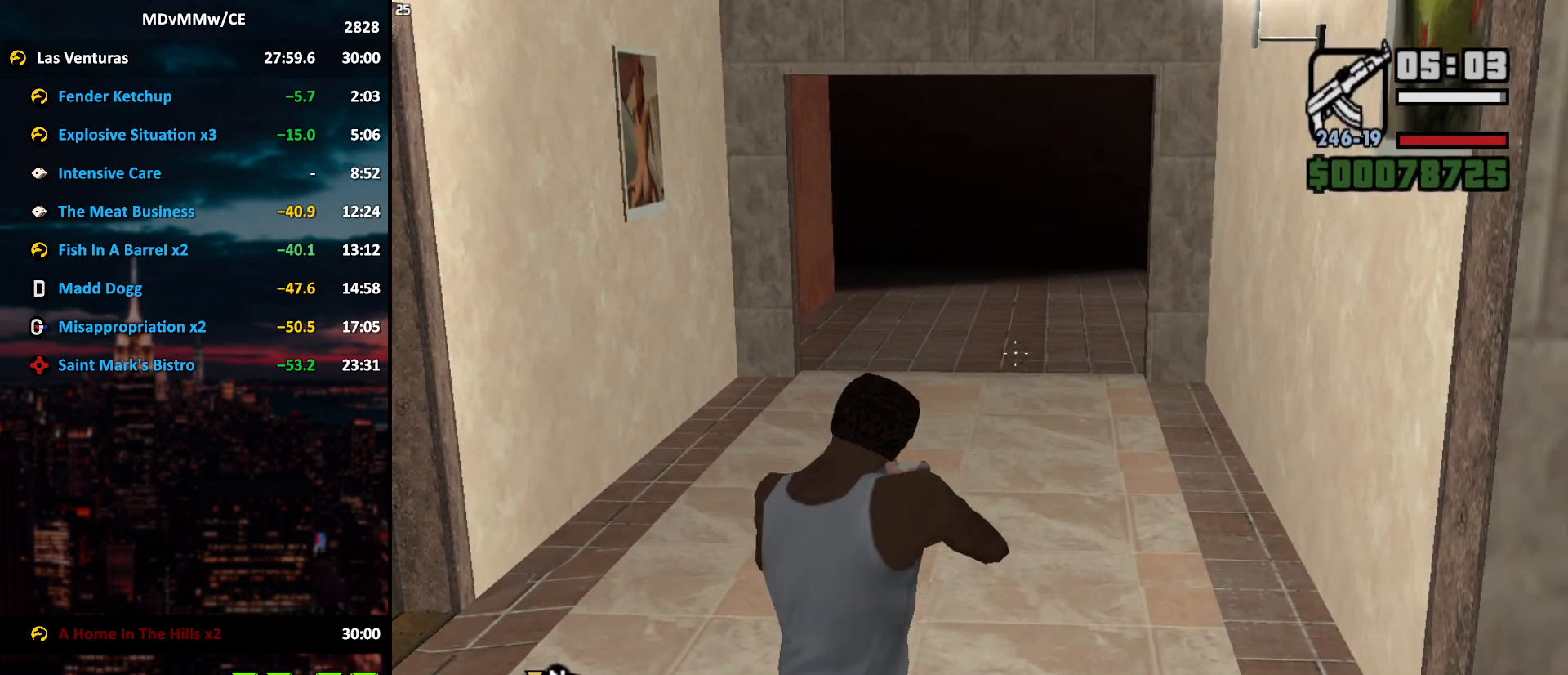
{"keys": ["w"], "mouse": ["right"], "events": []}
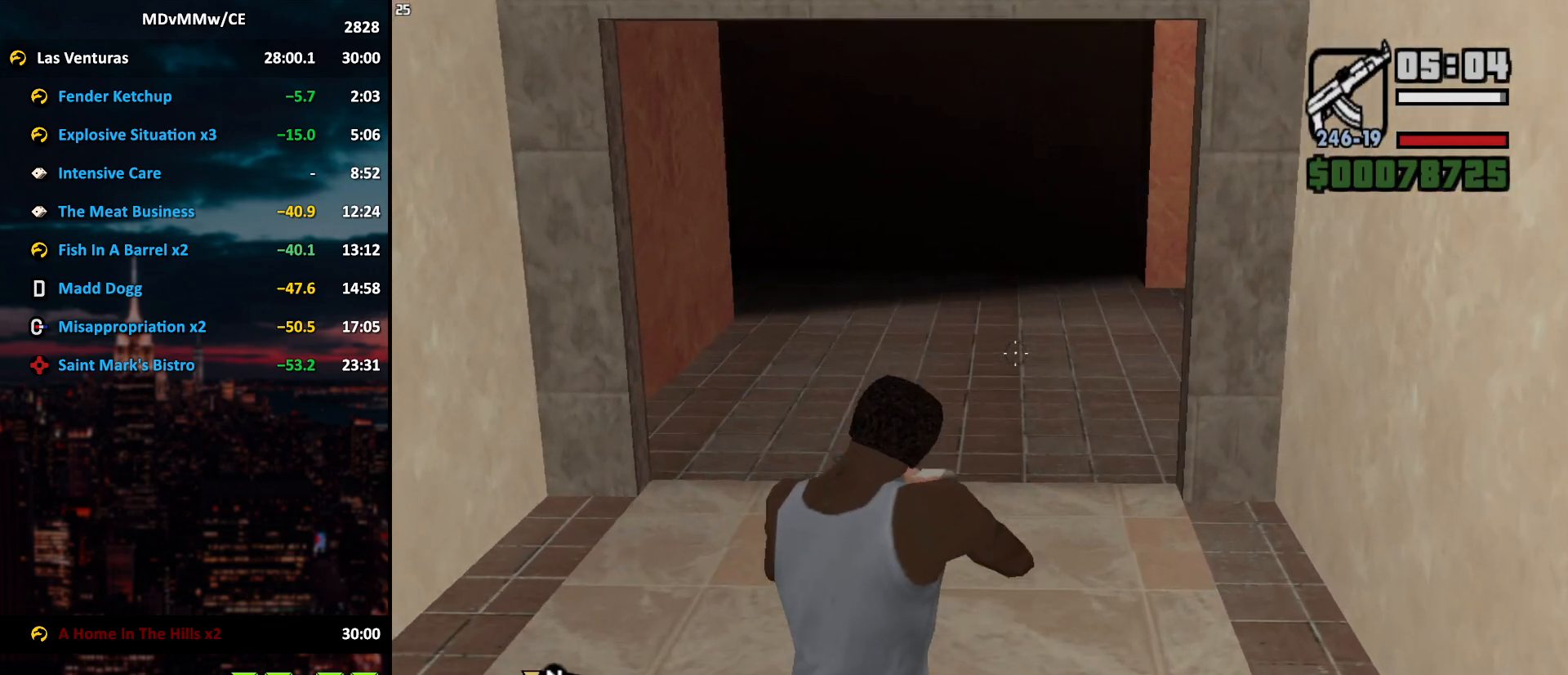
{"keys": ["w"], "mouse": ["right"], "events": []}
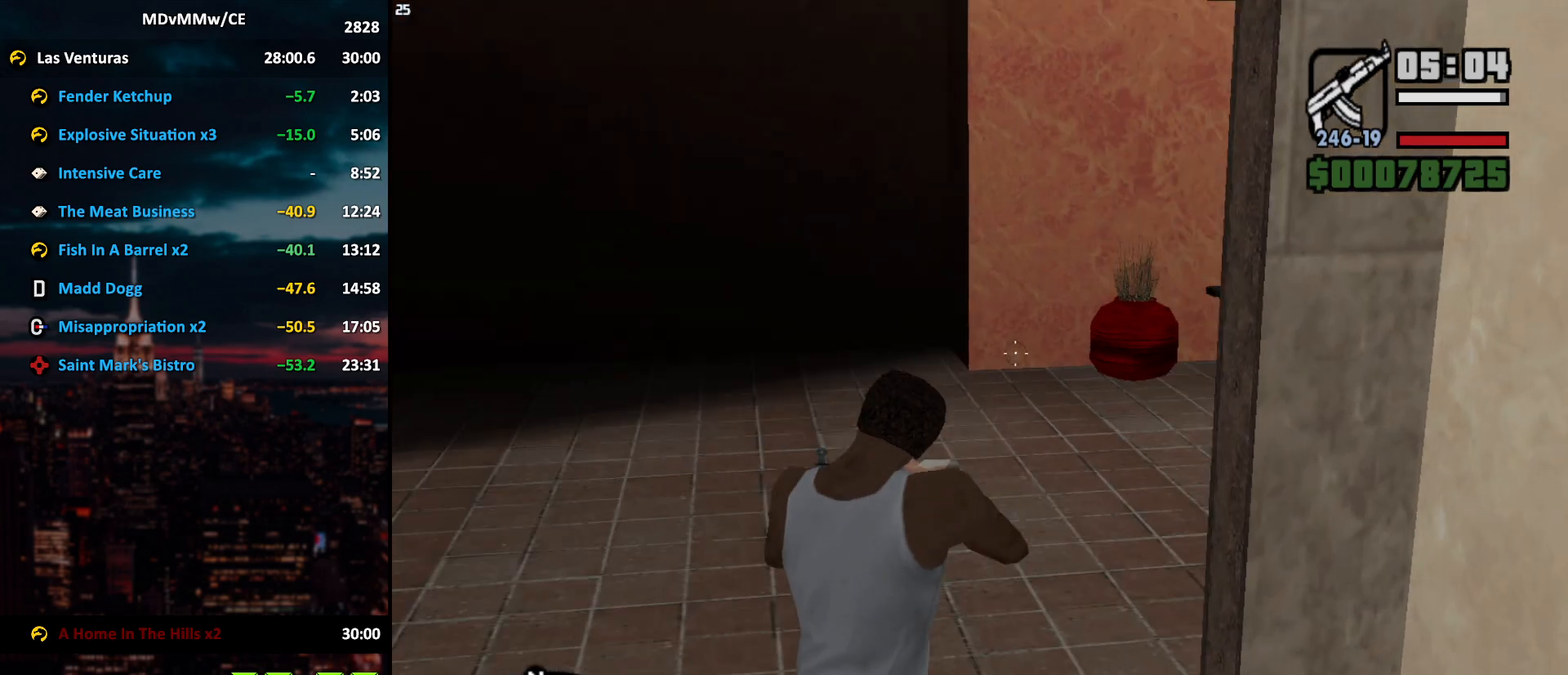
{"keys": ["w"], "mouse": ["left", "right"], "events": [[383, "mouse_left", "down"]]}
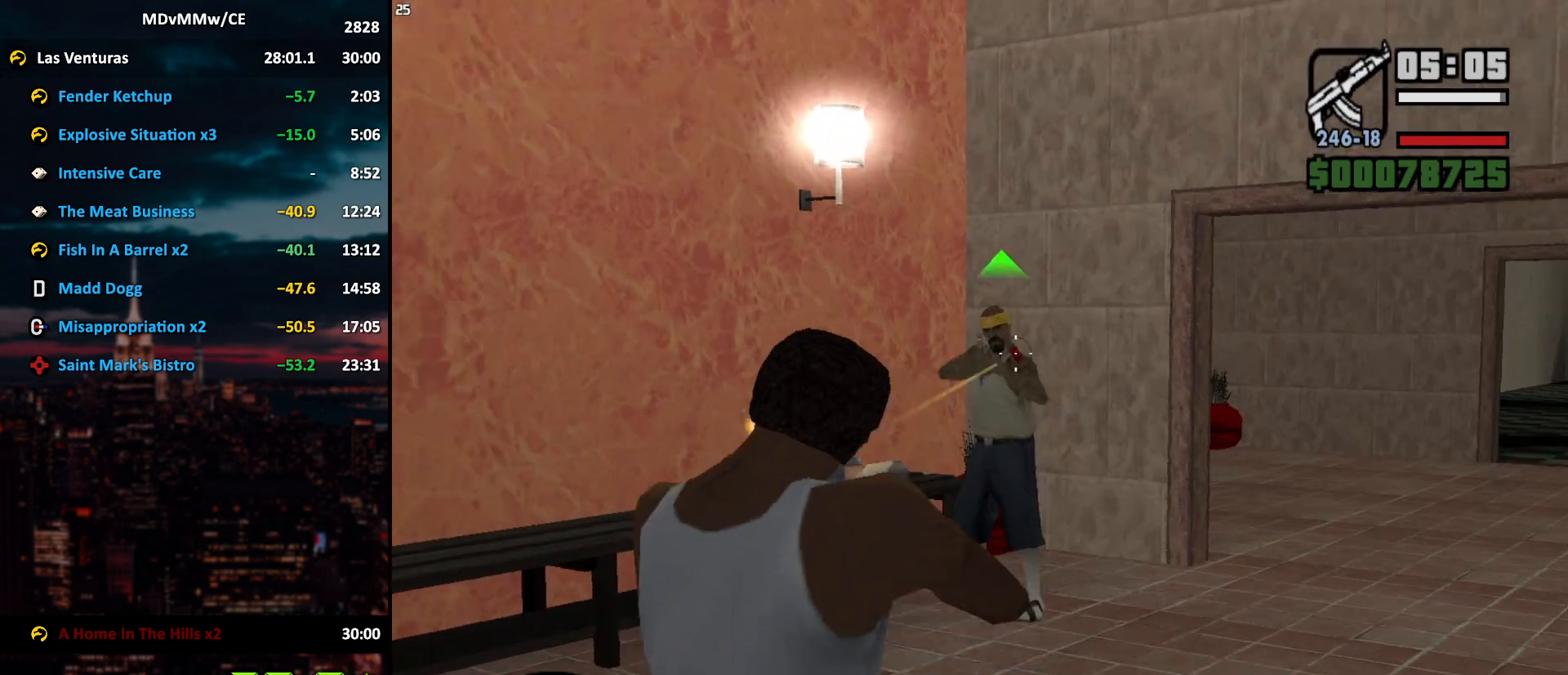
{"keys": ["w"], "mouse": ["right"], "events": [[267, "mouse_left", "up"]]}
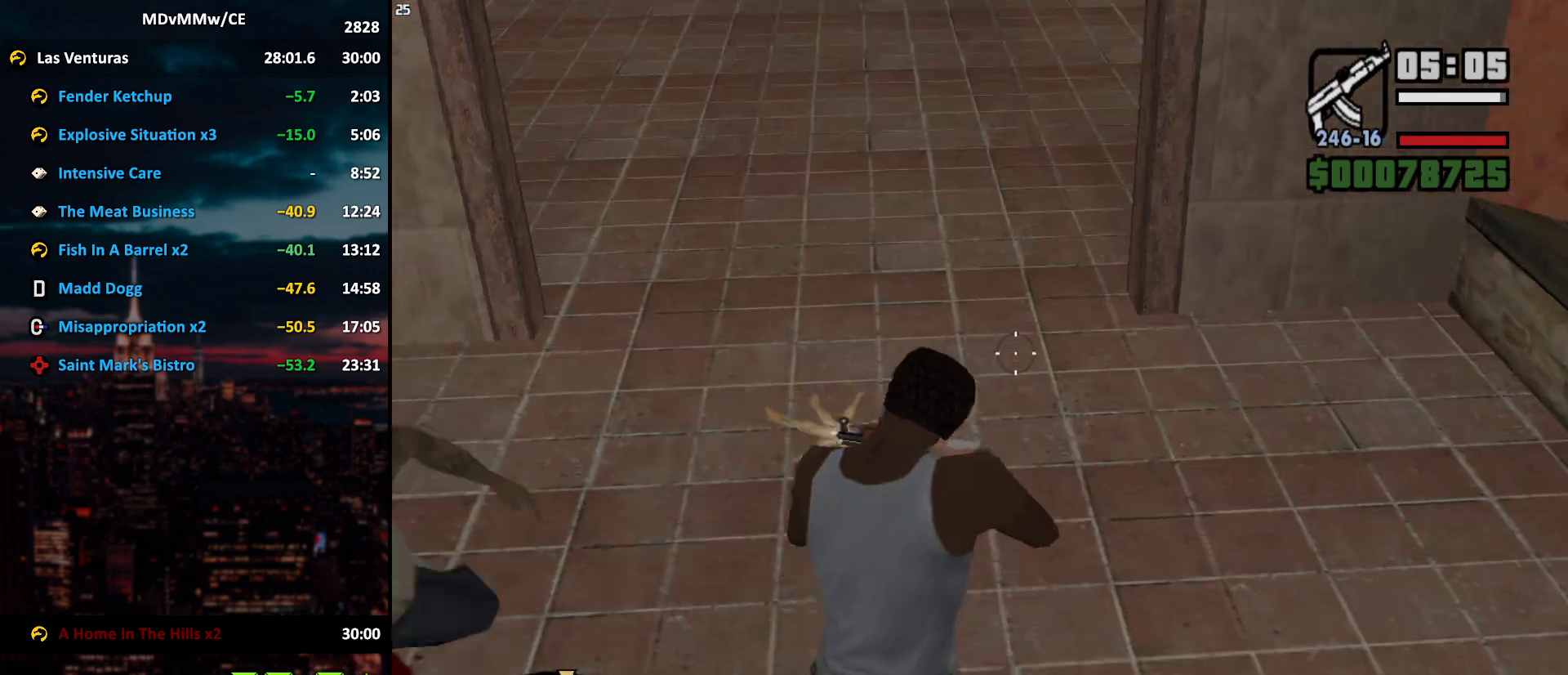
{"keys": ["w"], "mouse": ["right"], "events": []}